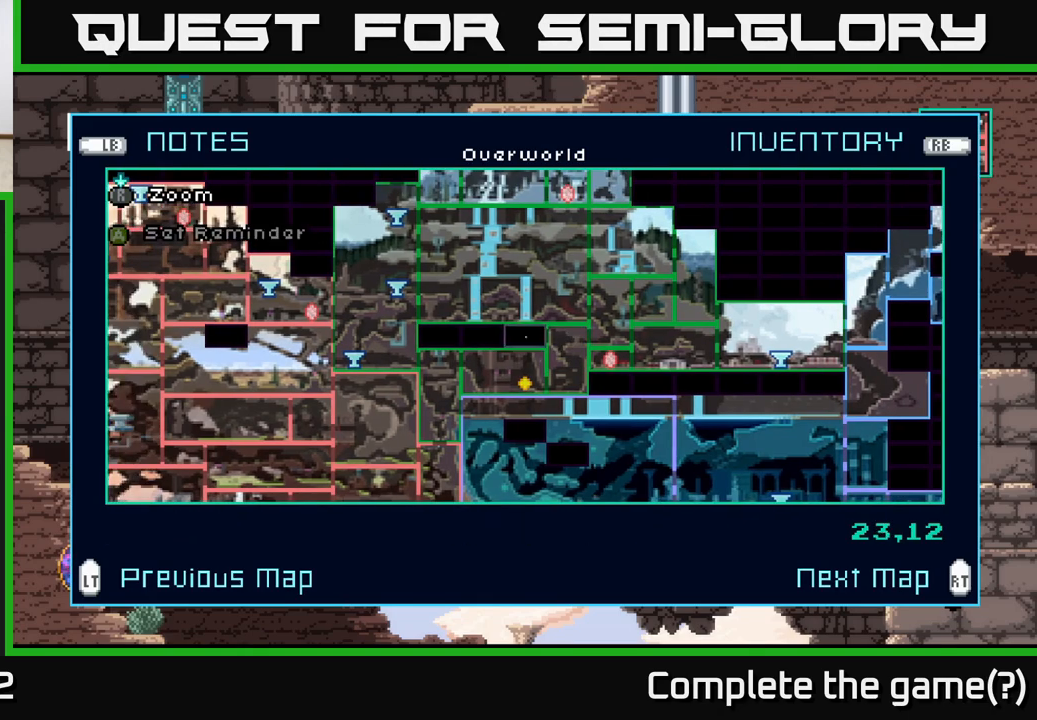
Gameplay with a controller (Xbox layout); each line is a JSON object with the inputs held at the frame after it. "events" lists button and stick changes between this image and that frame as [ms after this image, input, new state], when the widget could be followed in between.
{"buttons": [], "left_stick": "center", "right_stick": "center", "events": []}
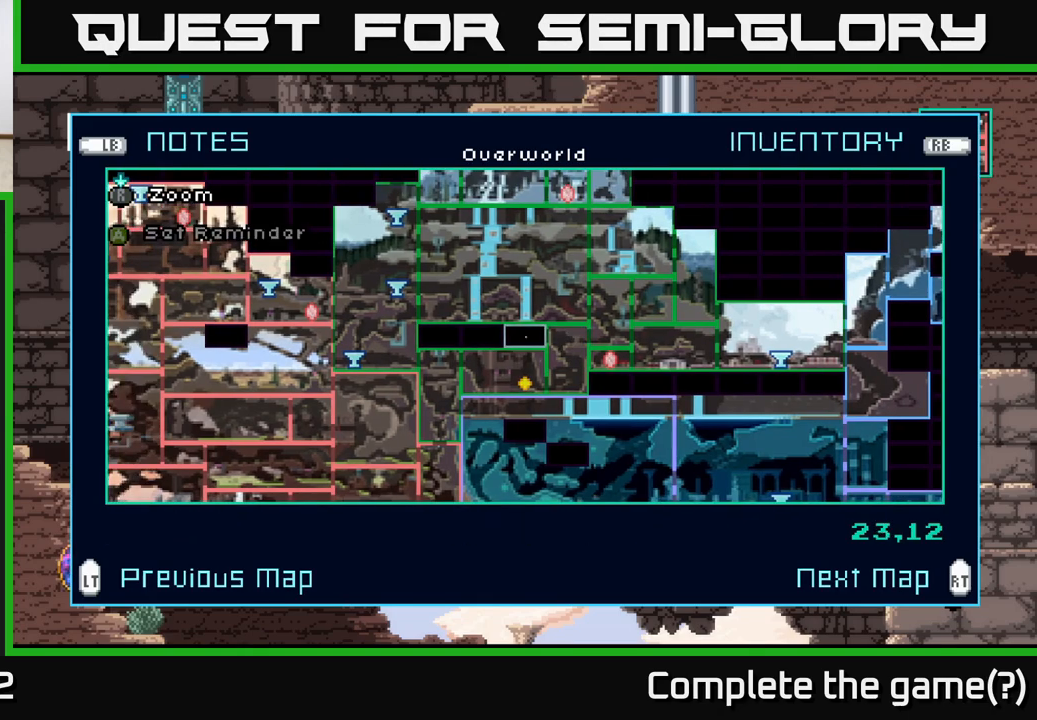
{"buttons": [], "left_stick": "center", "right_stick": "center", "events": []}
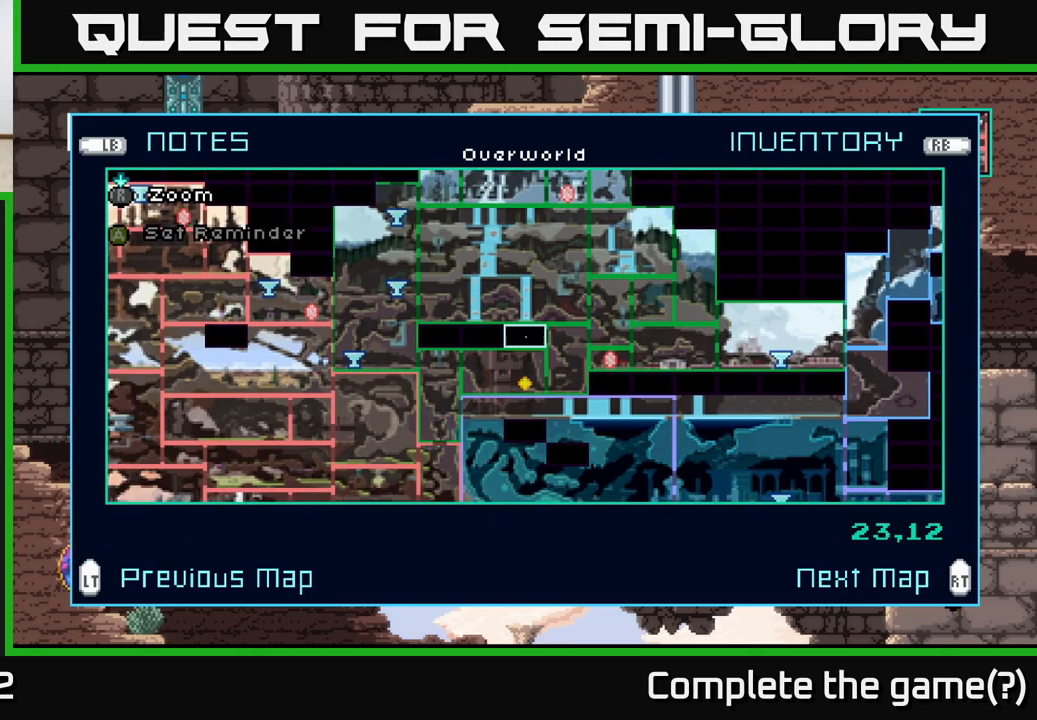
{"buttons": [], "left_stick": "center", "right_stick": "center", "events": []}
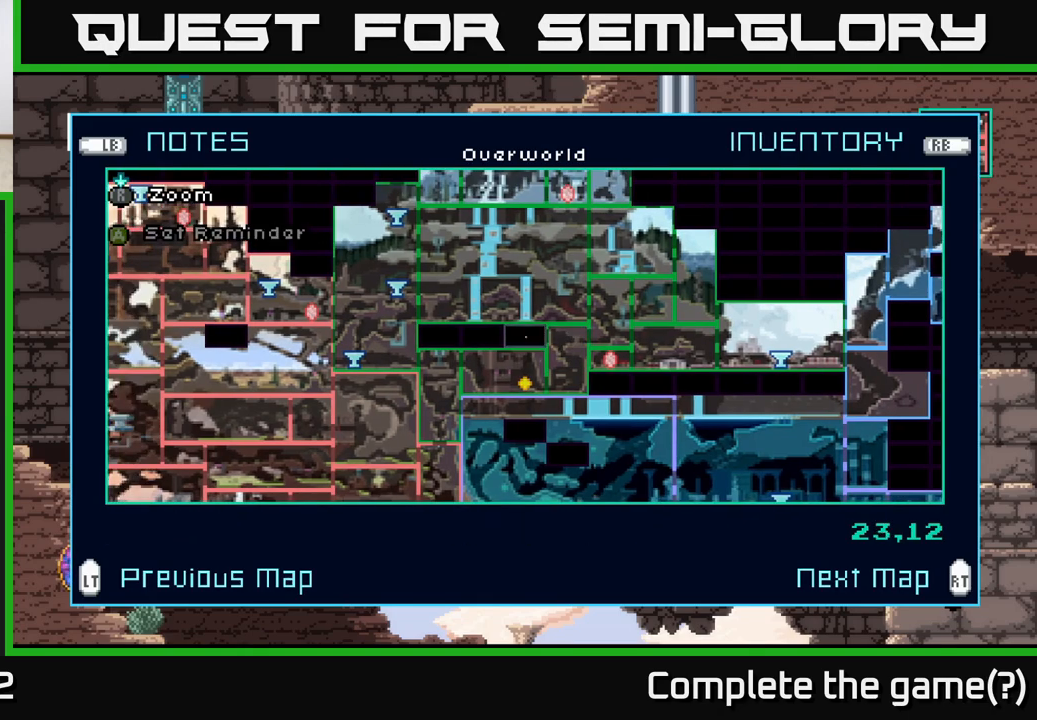
{"buttons": [], "left_stick": "center", "right_stick": "center", "events": []}
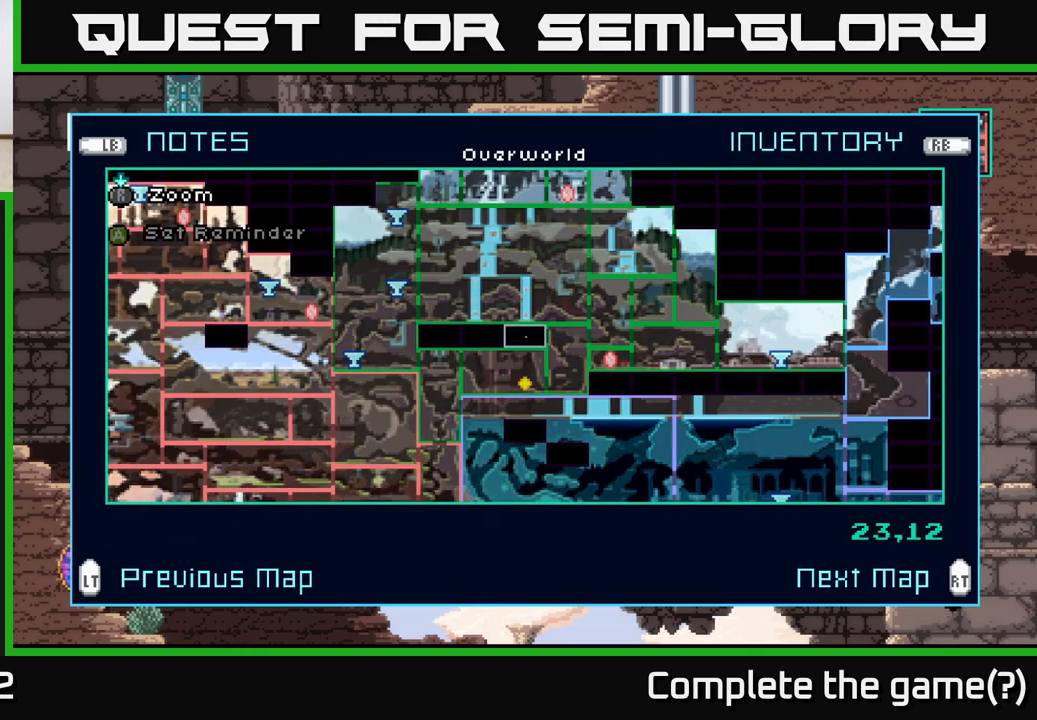
{"buttons": [], "left_stick": "center", "right_stick": "center", "events": [[283, "left_stick", "down"], [450, "left_stick", "center"]]}
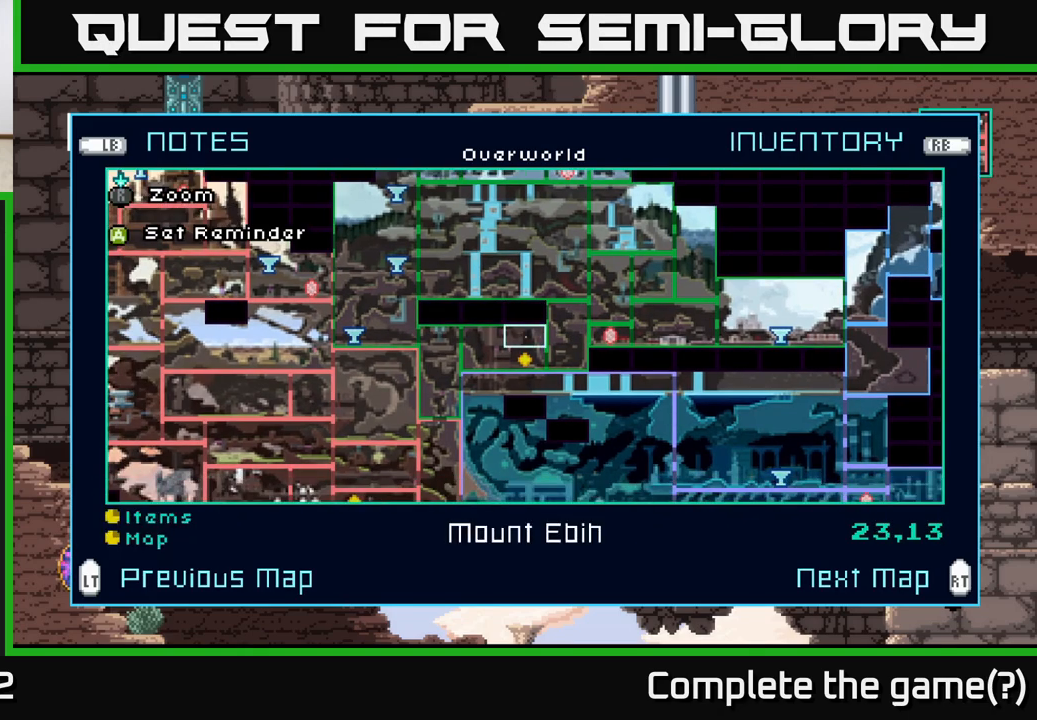
{"buttons": [], "left_stick": "center", "right_stick": "center", "events": [[300, "left_stick", "down"], [500, "left_stick", "center"]]}
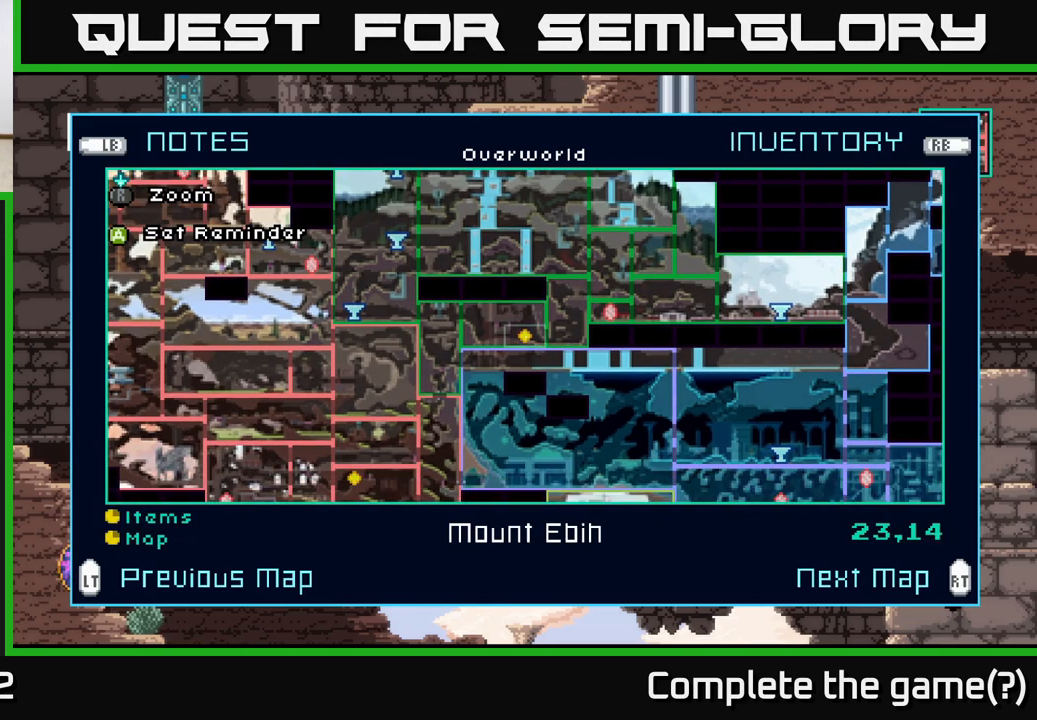
{"buttons": [], "left_stick": "center", "right_stick": "center", "events": []}
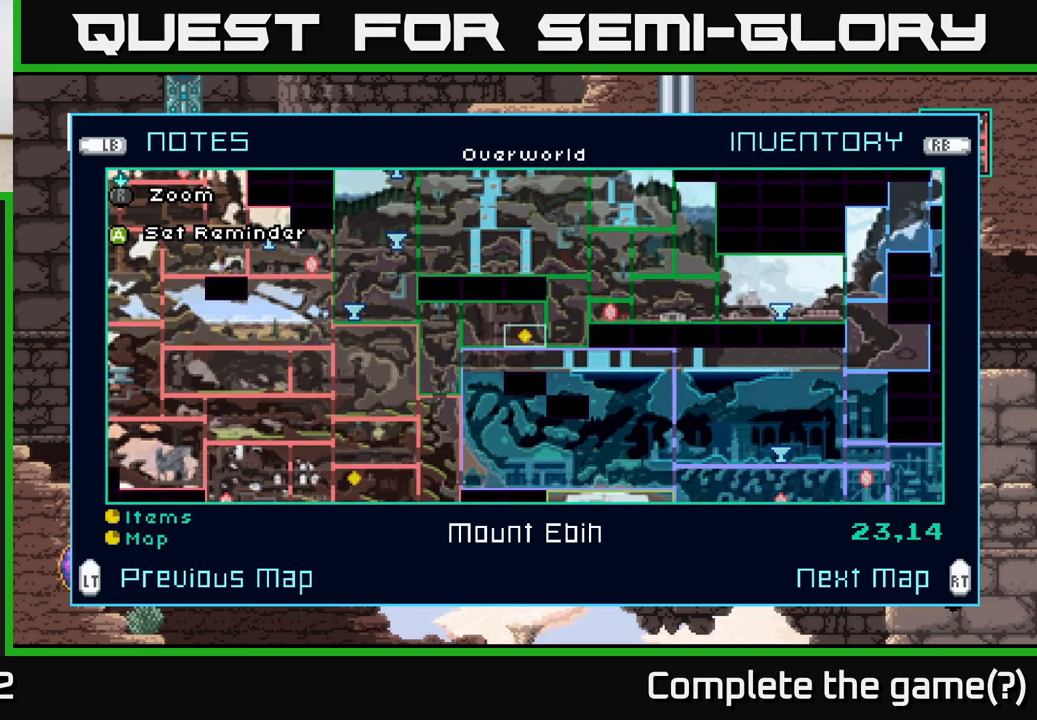
{"buttons": [], "left_stick": "center", "right_stick": "center", "events": []}
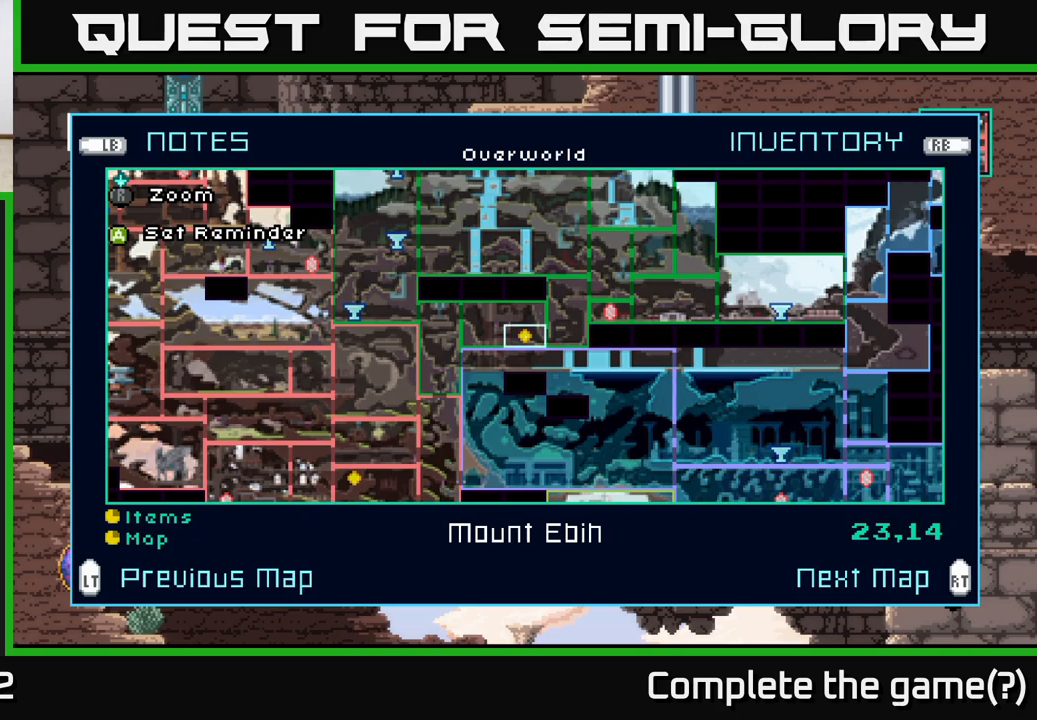
{"buttons": [], "left_stick": "center", "right_stick": "center", "events": []}
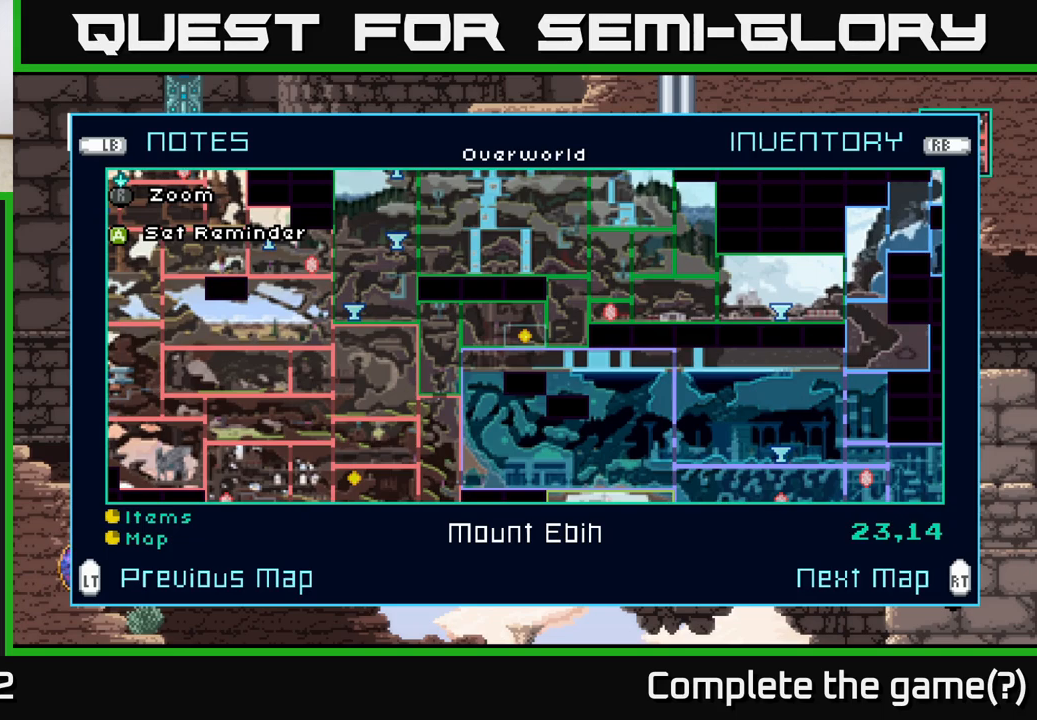
{"buttons": [], "left_stick": "center", "right_stick": "center", "events": []}
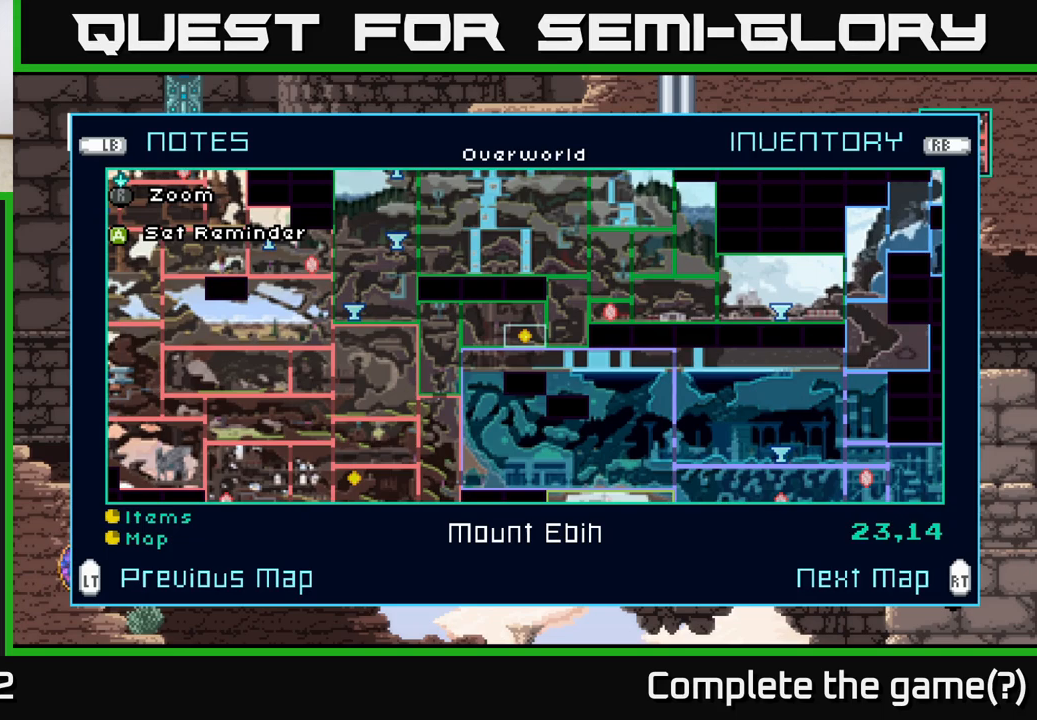
{"buttons": [], "left_stick": "center", "right_stick": "center", "events": []}
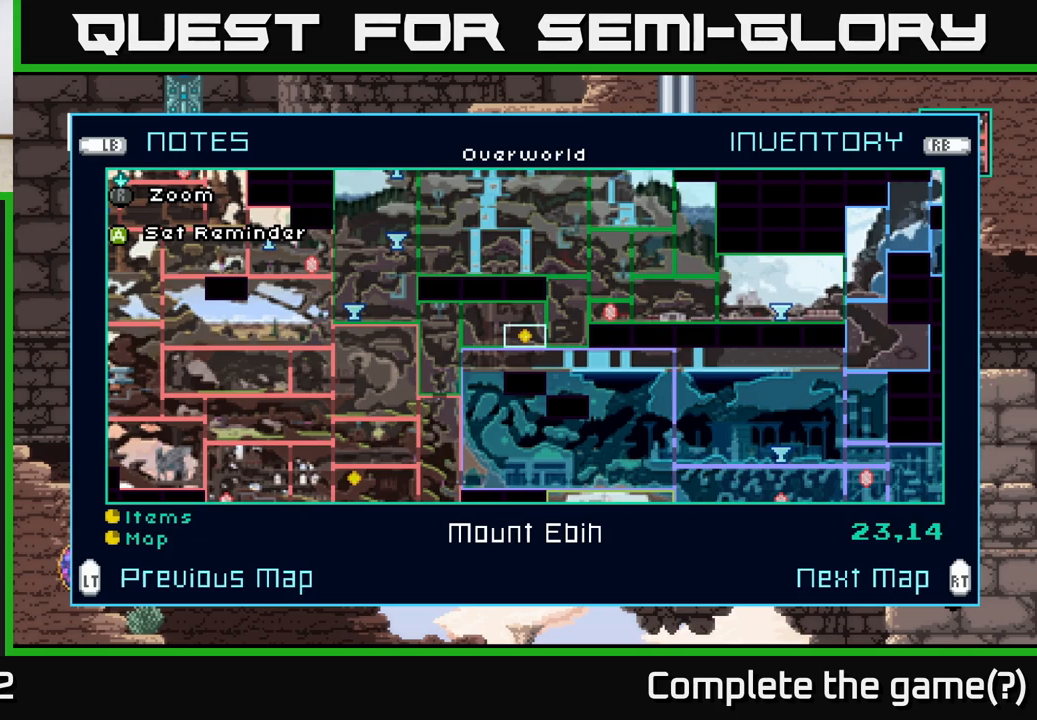
{"buttons": [], "left_stick": "center", "right_stick": "center", "events": []}
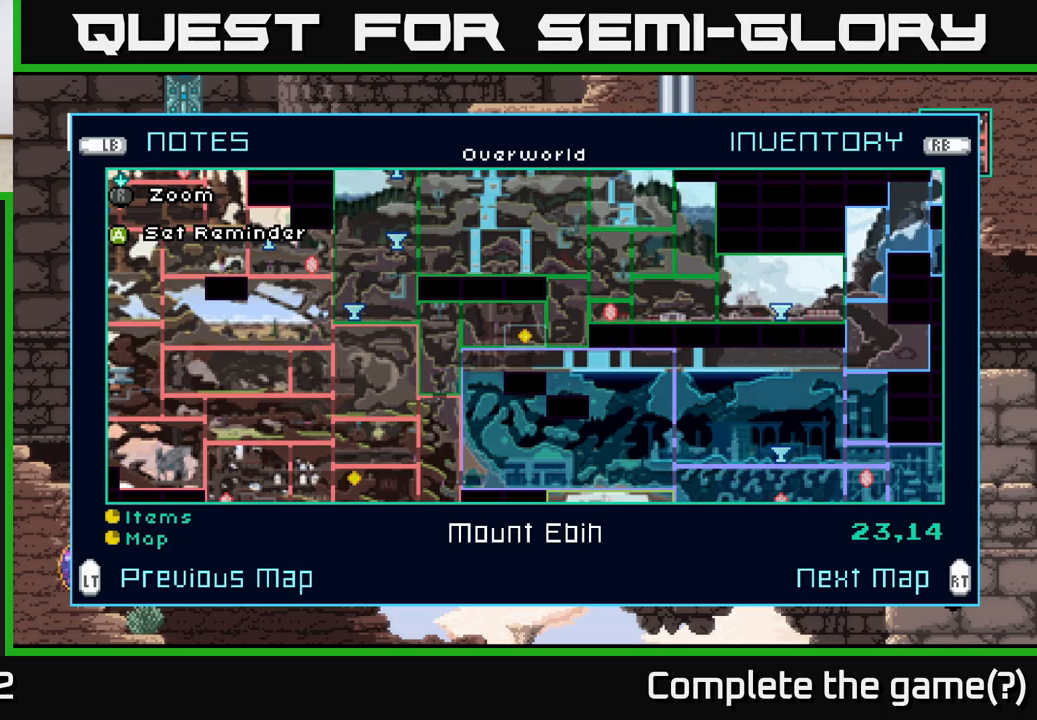
{"buttons": [], "left_stick": "center", "right_stick": "center", "events": []}
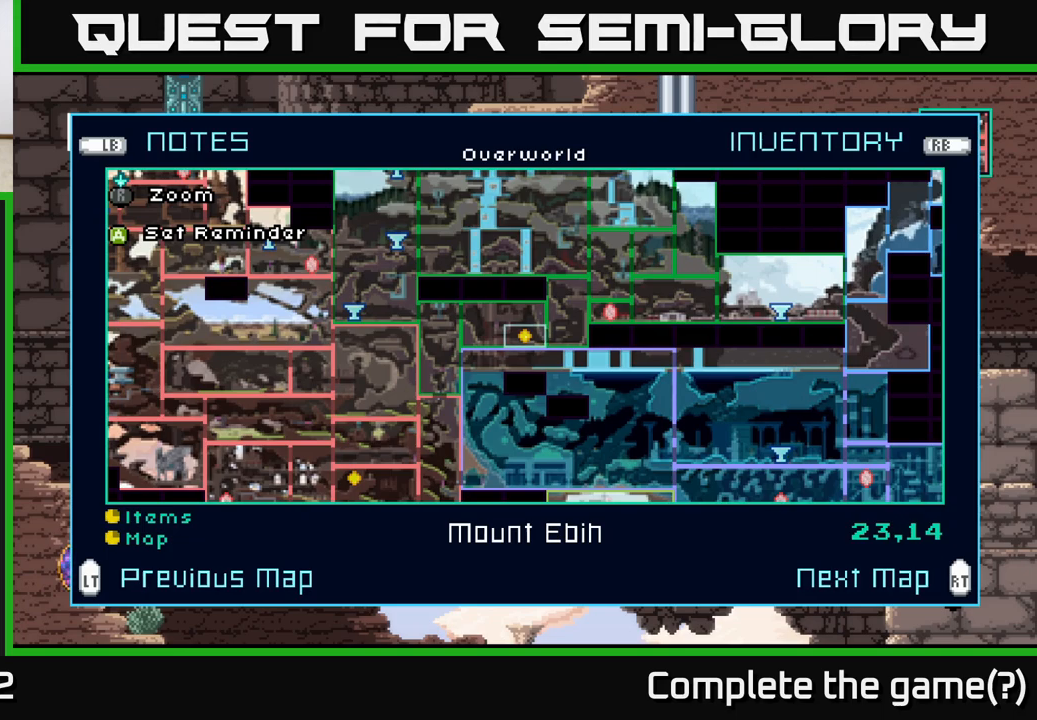
{"buttons": [], "left_stick": "center", "right_stick": "center", "events": []}
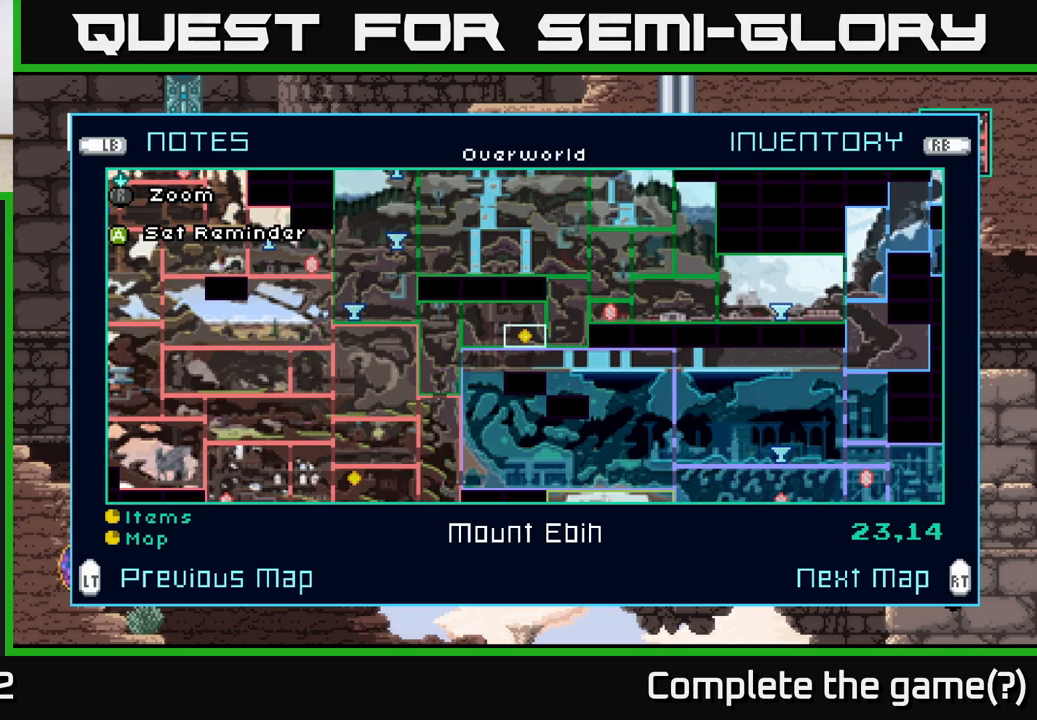
{"buttons": [], "left_stick": "center", "right_stick": "center", "events": []}
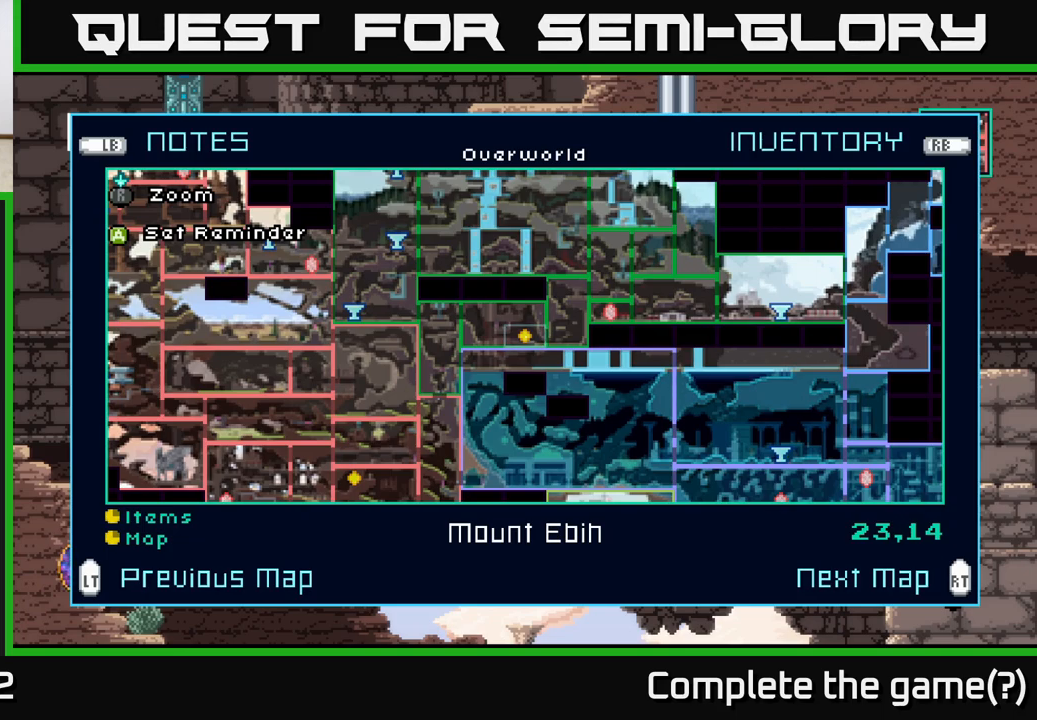
{"buttons": [], "left_stick": "center", "right_stick": "center", "events": []}
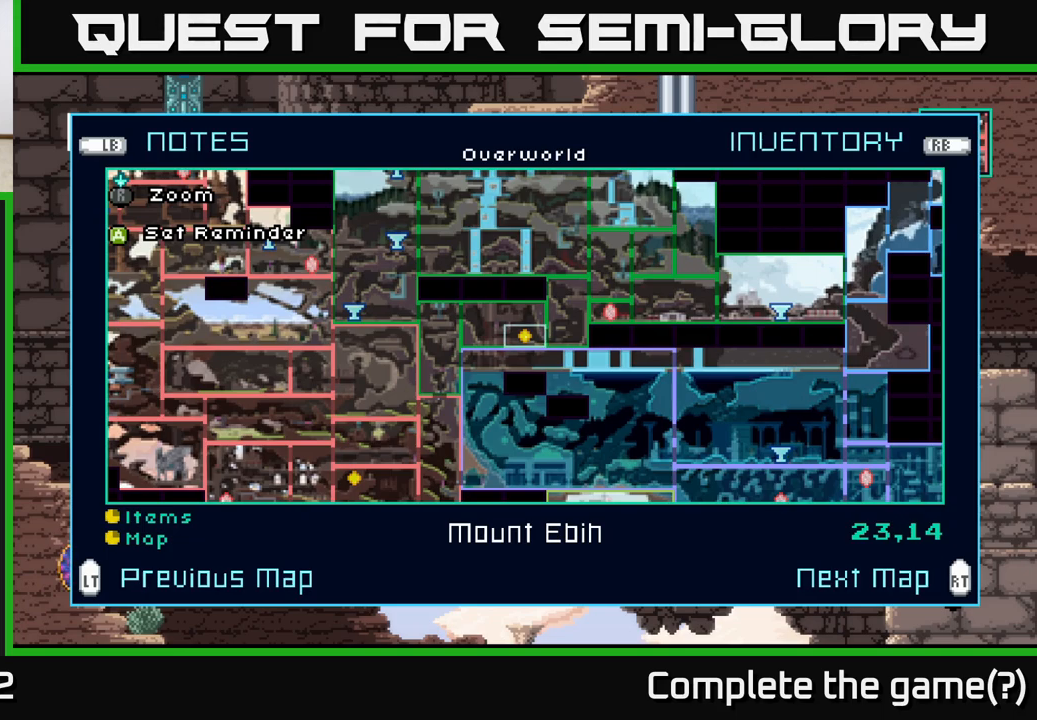
{"buttons": [], "left_stick": "center", "right_stick": "center", "events": [[183, "left_stick", "up"], [350, "left_stick", "center"]]}
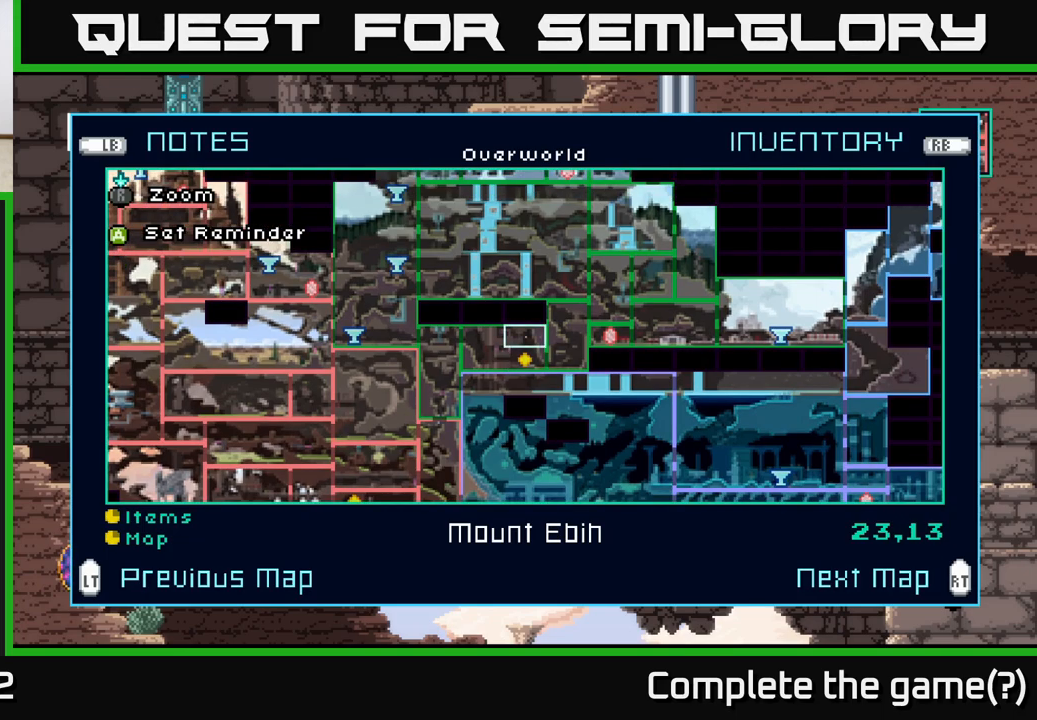
{"buttons": [], "left_stick": "center", "right_stick": "center", "events": []}
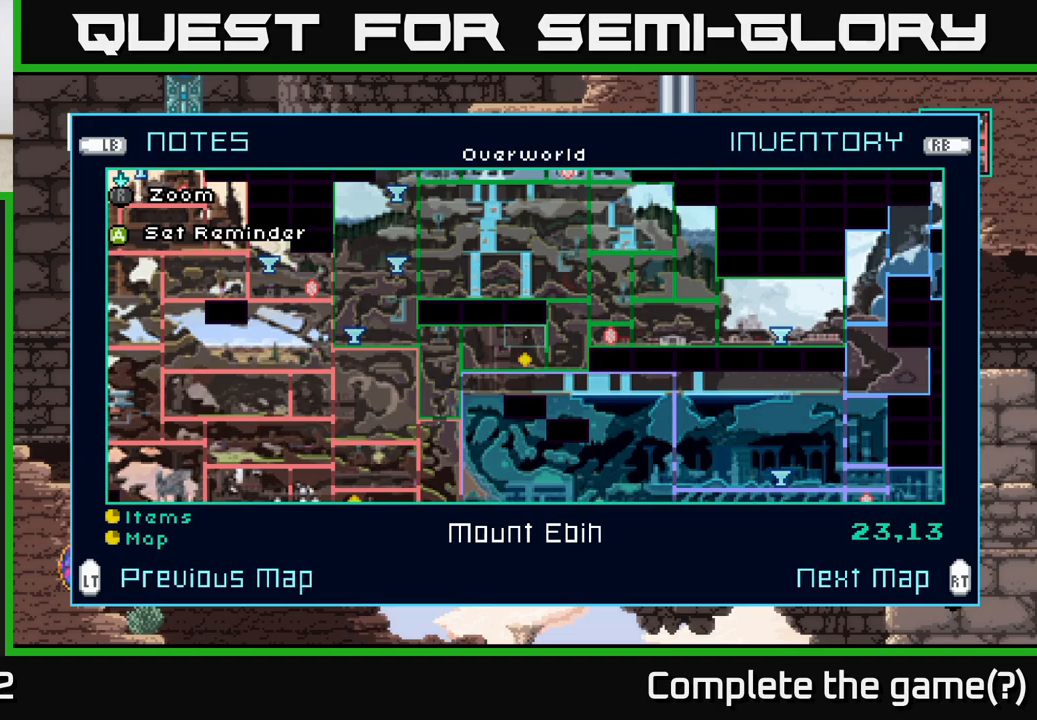
{"buttons": [], "left_stick": "center", "right_stick": "center", "events": []}
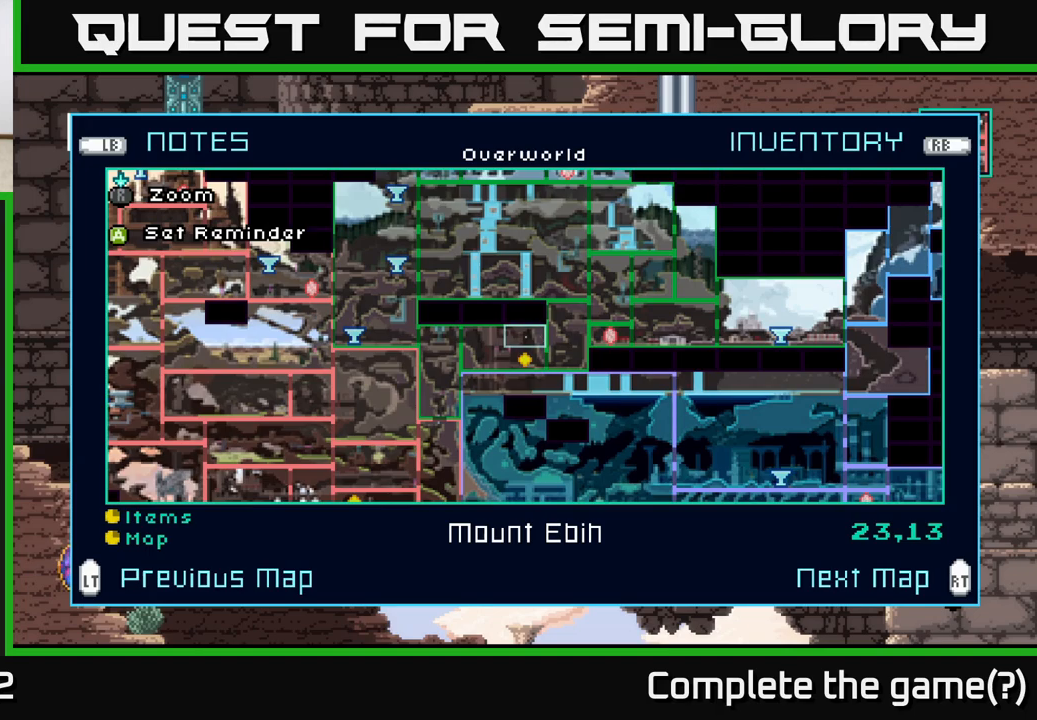
{"buttons": [], "left_stick": "up-left", "right_stick": "center", "events": [[483, "left_stick", "up-left"]]}
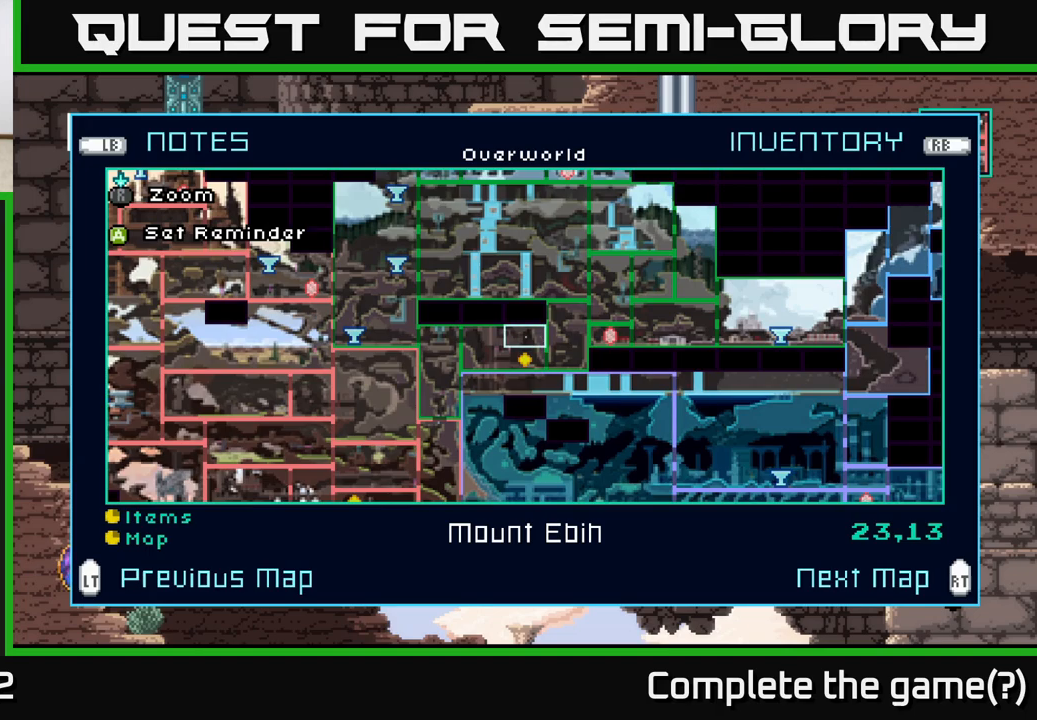
{"buttons": [], "left_stick": "right", "right_stick": "center", "events": [[50, "left_stick", "left"], [167, "left_stick", "center"], [383, "left_stick", "right"]]}
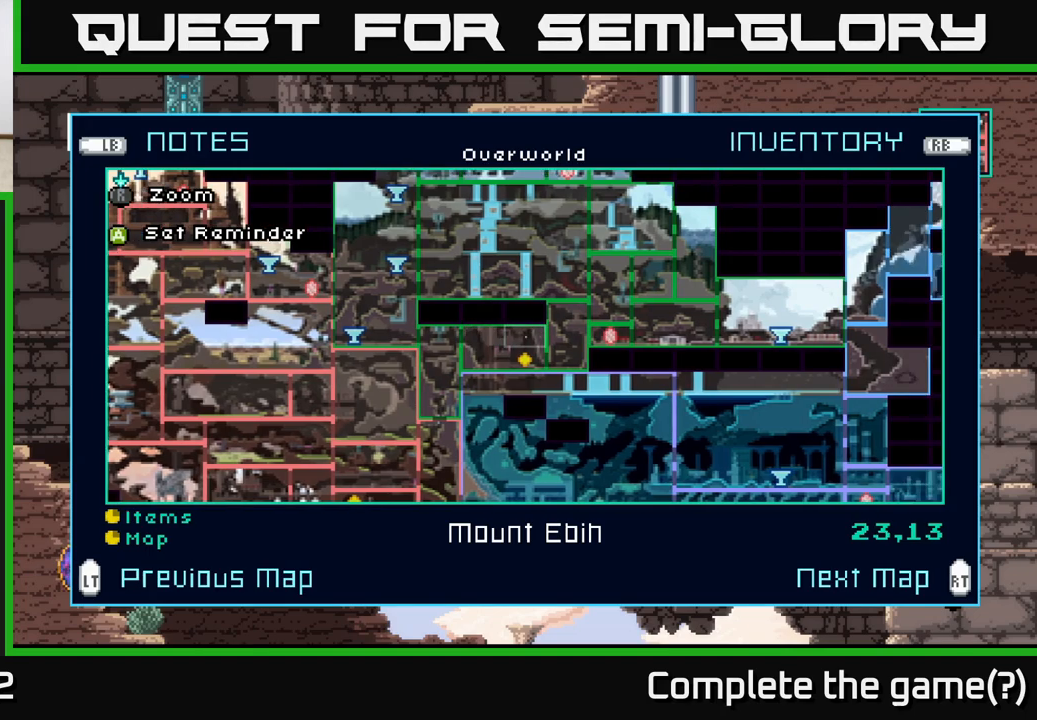
{"buttons": [], "left_stick": "center", "right_stick": "center", "events": [[33, "left_stick", "left"], [183, "left_stick", "right"], [283, "left_stick", "center"]]}
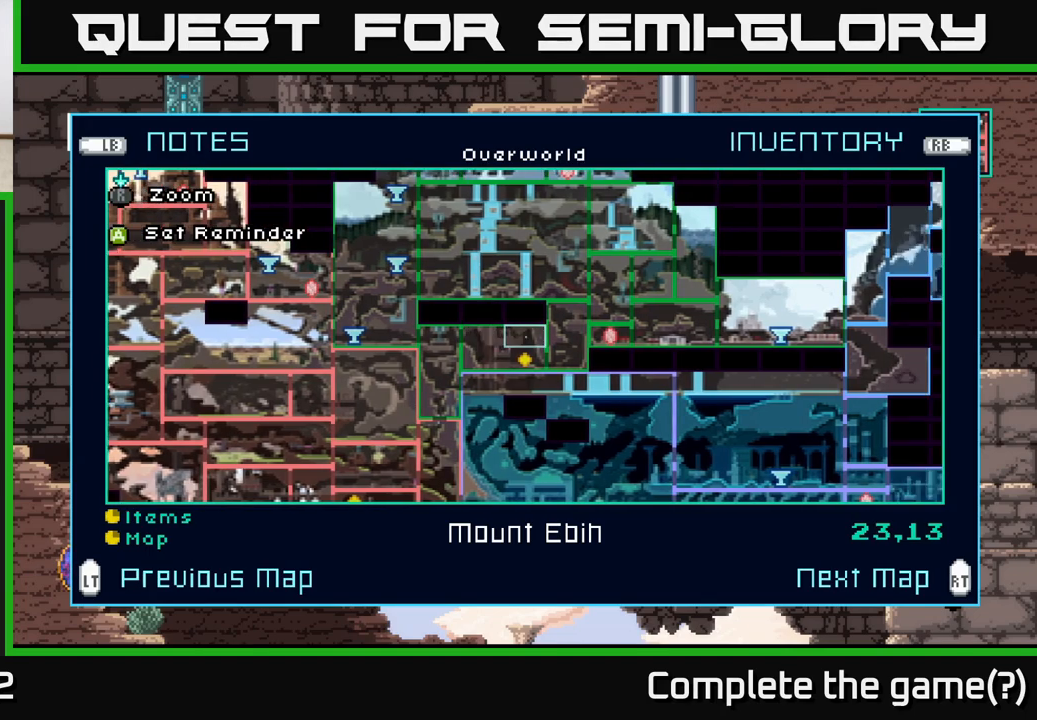
{"buttons": [], "left_stick": "center", "right_stick": "center", "events": [[17, "left_stick", "right"], [433, "left_stick", "center"]]}
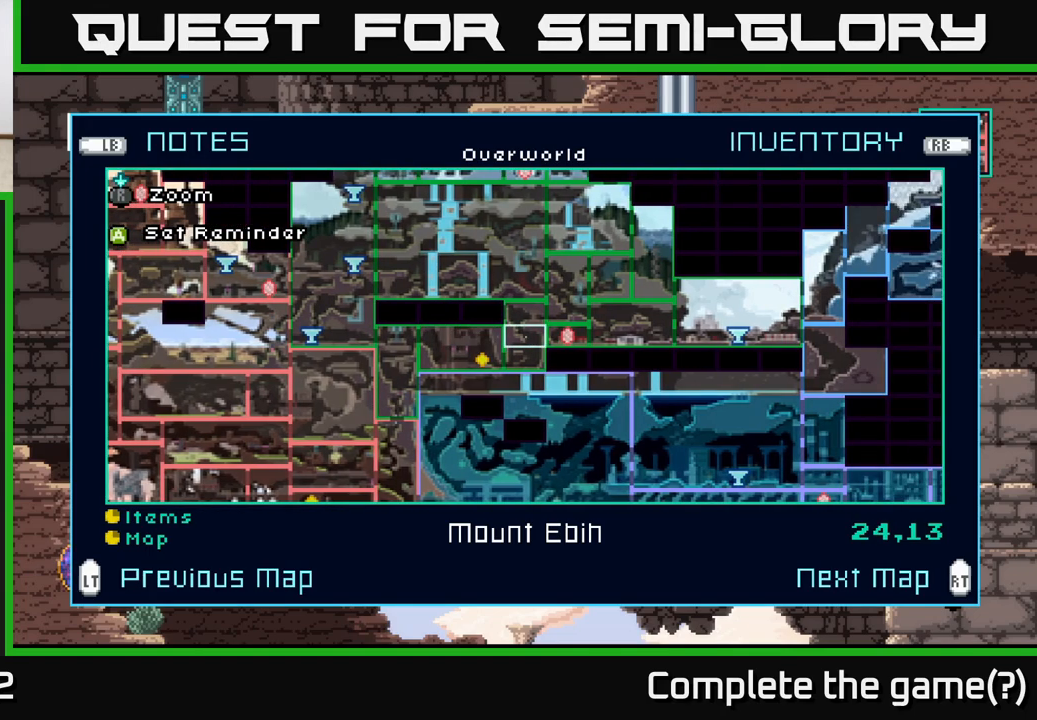
{"buttons": [], "left_stick": "right", "right_stick": "center", "events": [[100, "left_stick", "right"], [283, "left_stick", "center"], [367, "left_stick", "right"]]}
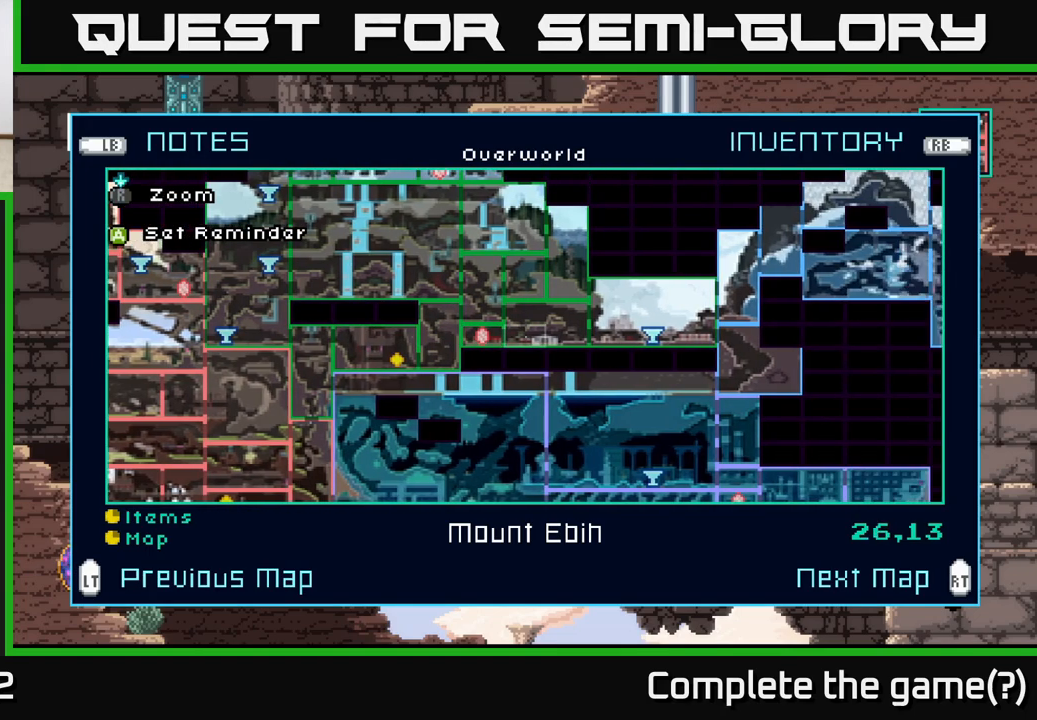
{"buttons": [], "left_stick": "center", "right_stick": "center", "events": [[33, "left_stick", "center"], [100, "left_stick", "right"], [483, "left_stick", "center"]]}
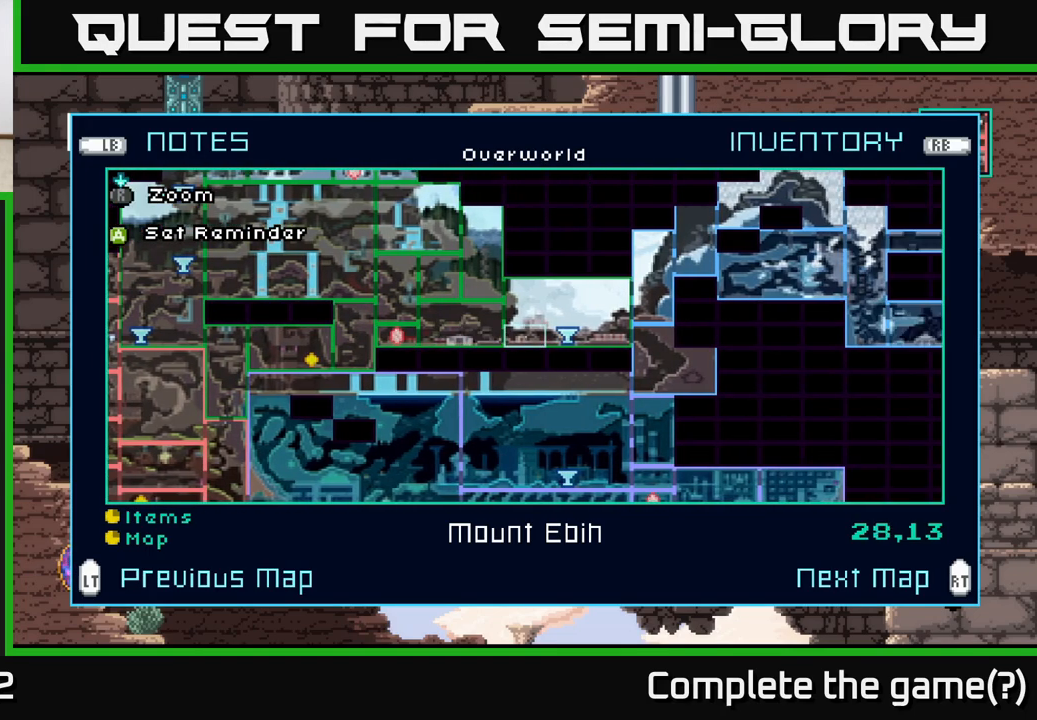
{"buttons": [], "left_stick": "center", "right_stick": "center", "events": [[50, "left_stick", "down"], [217, "left_stick", "center"], [300, "left_stick", "down"], [450, "left_stick", "center"]]}
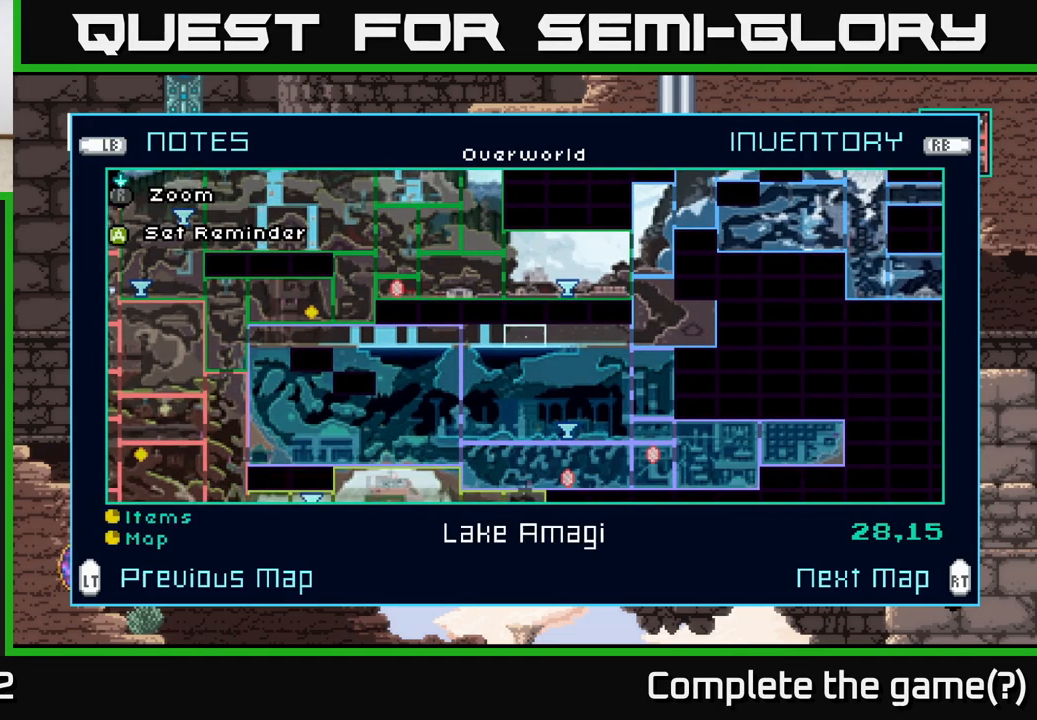
{"buttons": [], "left_stick": "center", "right_stick": "center", "events": [[17, "left_stick", "down"], [167, "left_stick", "center"], [250, "left_stick", "down"], [400, "left_stick", "center"]]}